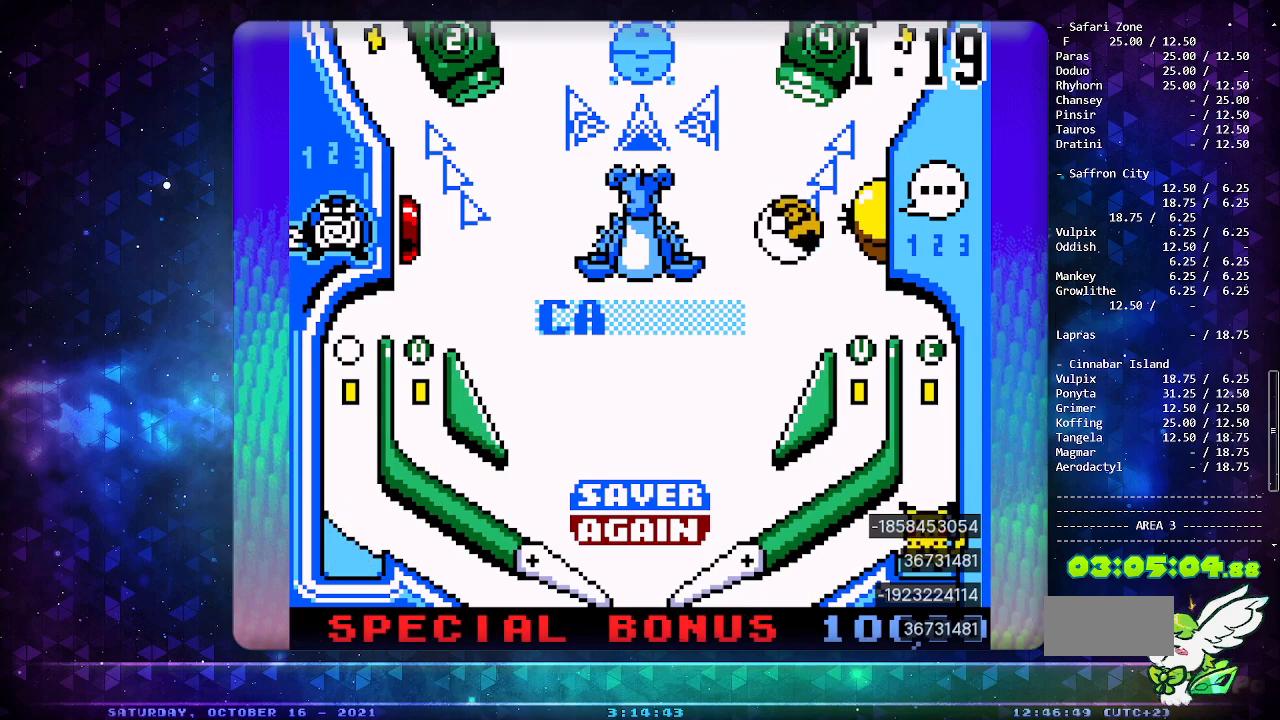
Gameplay with a controller (Nintendo layout); each line is a JSON object with the inputs held at the frame after it. "events" lists button and stick changes between this image and that frame as [ms after this image, input, new state], when the widget could be followed in between. Not read: L3 R3.
{"buttons": [], "events": []}
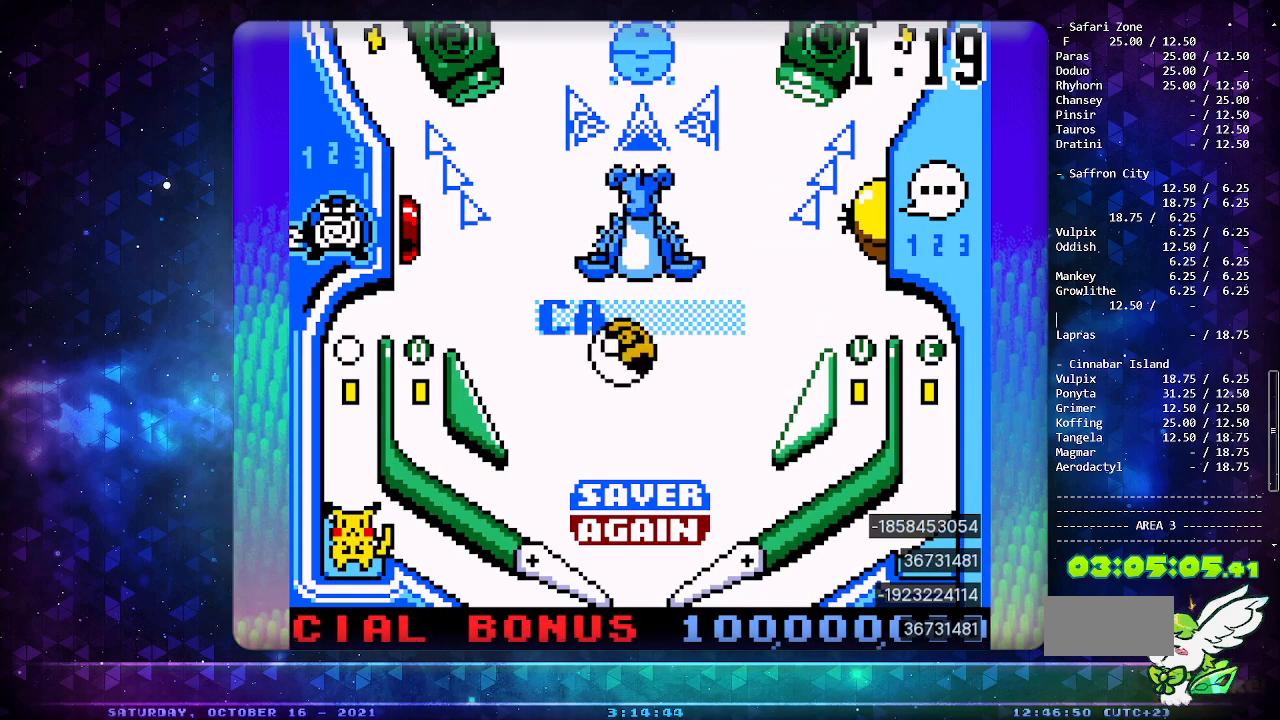
{"buttons": [], "events": []}
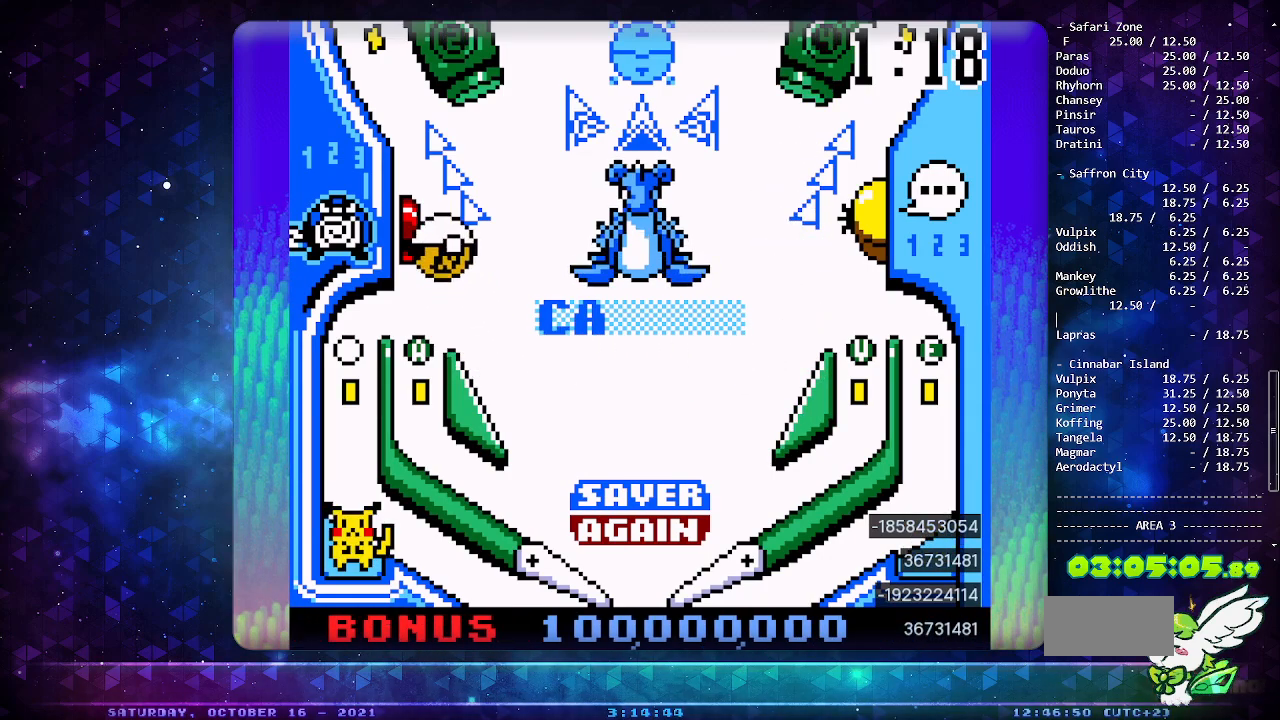
{"buttons": [], "events": []}
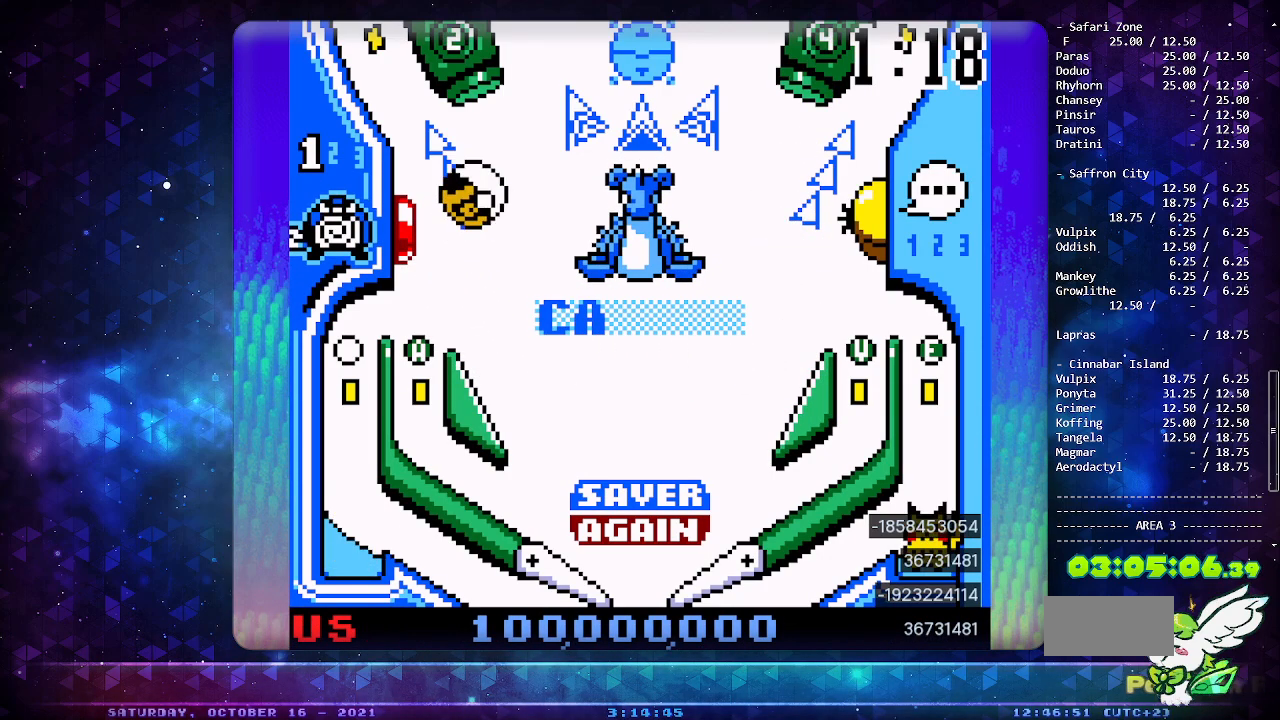
{"buttons": ["DPAD_DOWN"], "events": [[283, "DPAD_DOWN", "down"], [400, "DPAD_DOWN", "up"], [467, "DPAD_DOWN", "down"]]}
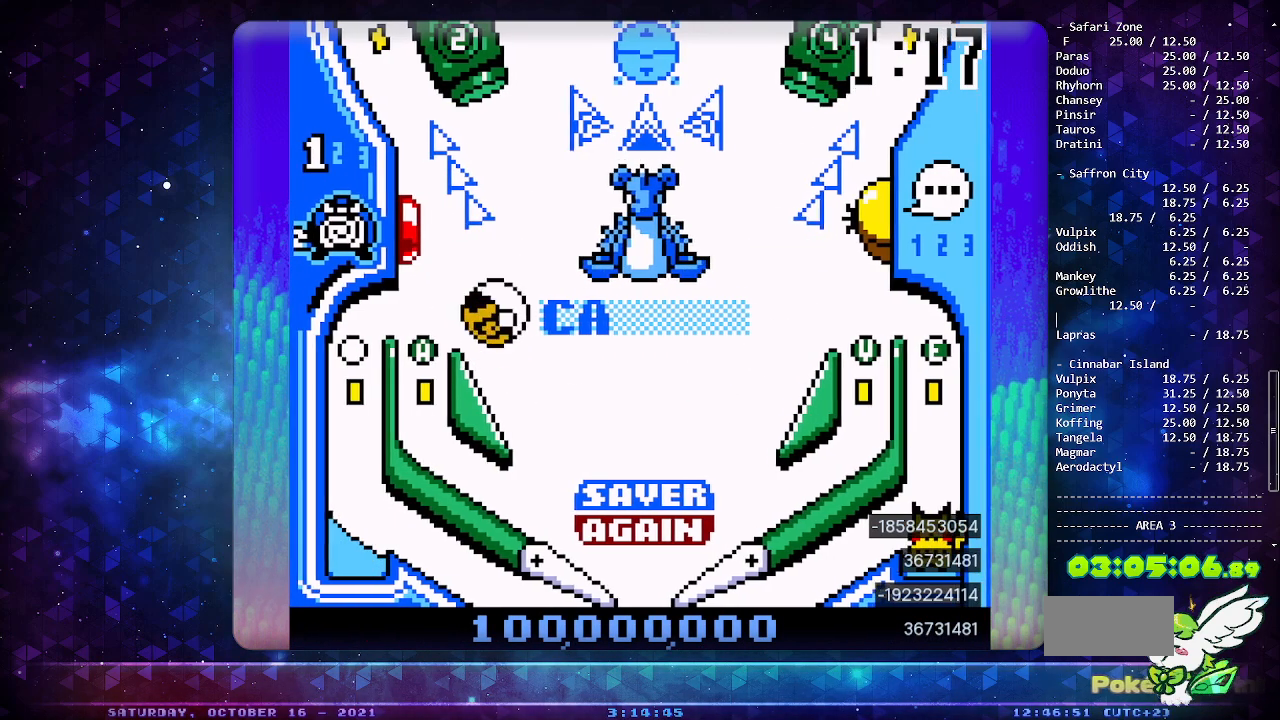
{"buttons": [], "events": [[50, "DPAD_DOWN", "up"]]}
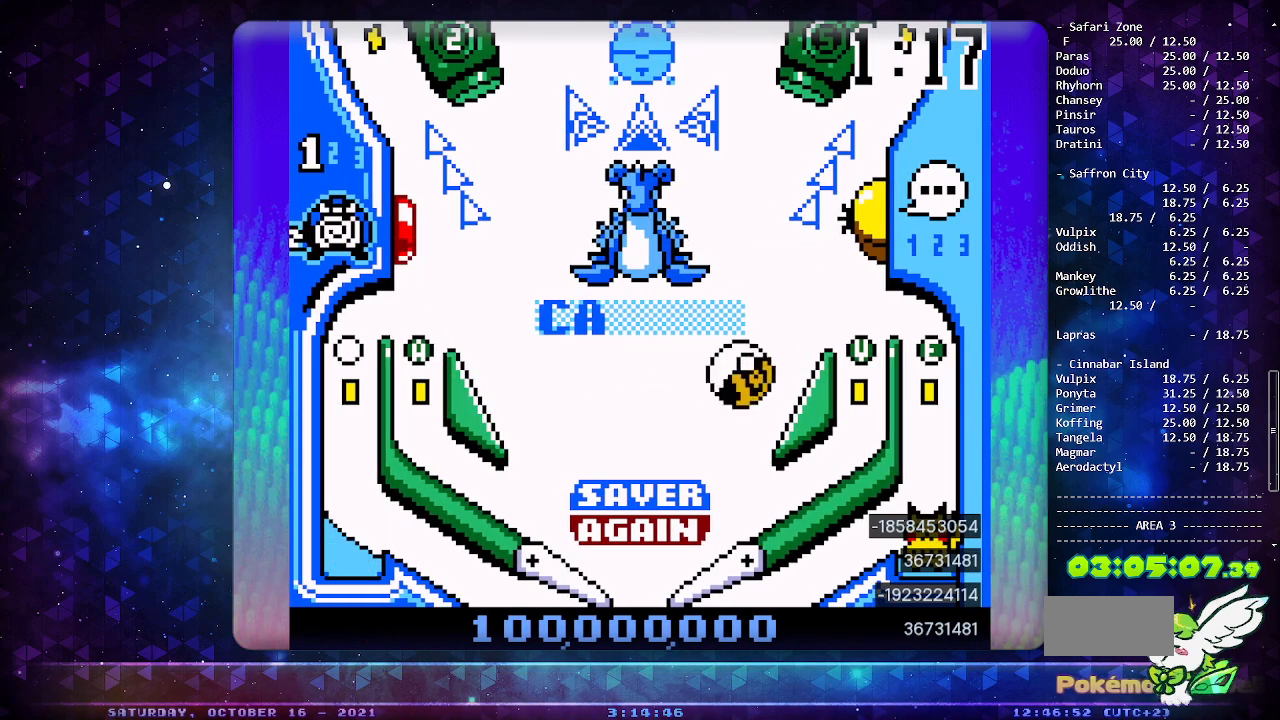
{"buttons": [], "events": [[350, "DPAD_DOWN", "down"], [433, "DPAD_DOWN", "up"]]}
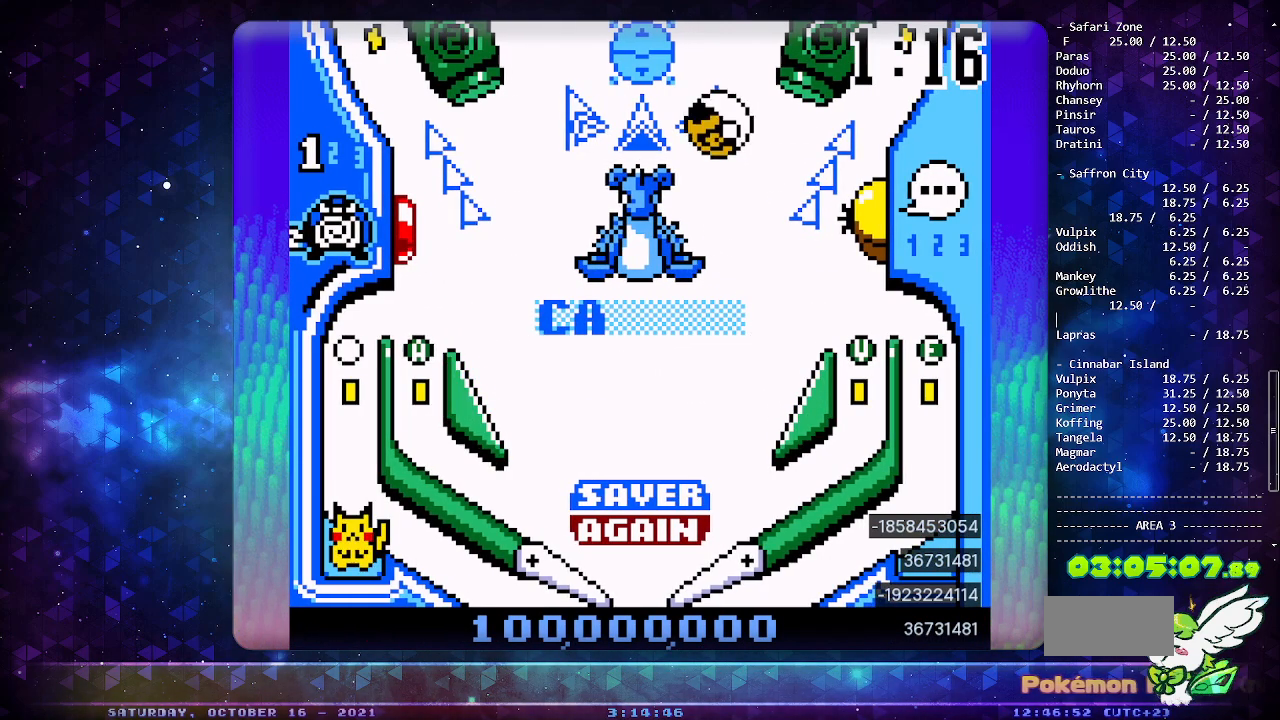
{"buttons": ["B"], "events": [[150, "B", "down"], [233, "B", "up"], [317, "B", "down"], [417, "B", "up"], [483, "B", "down"]]}
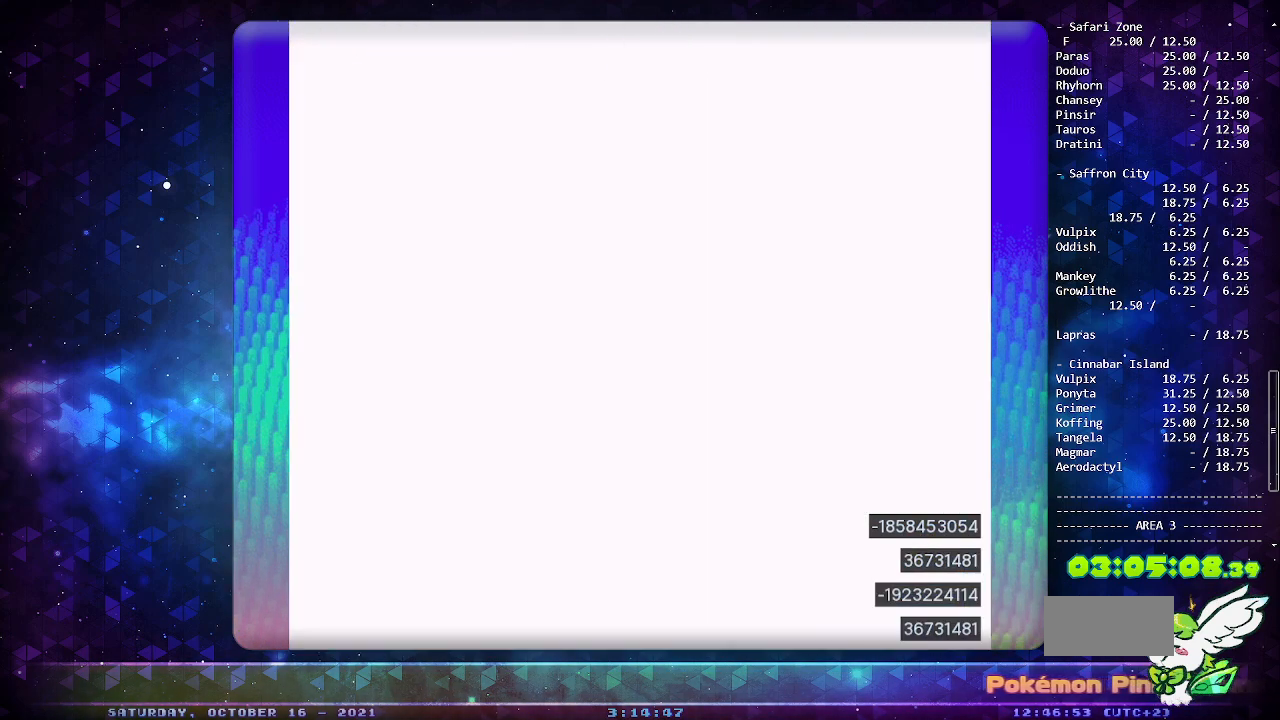
{"buttons": [], "events": [[150, "B", "up"]]}
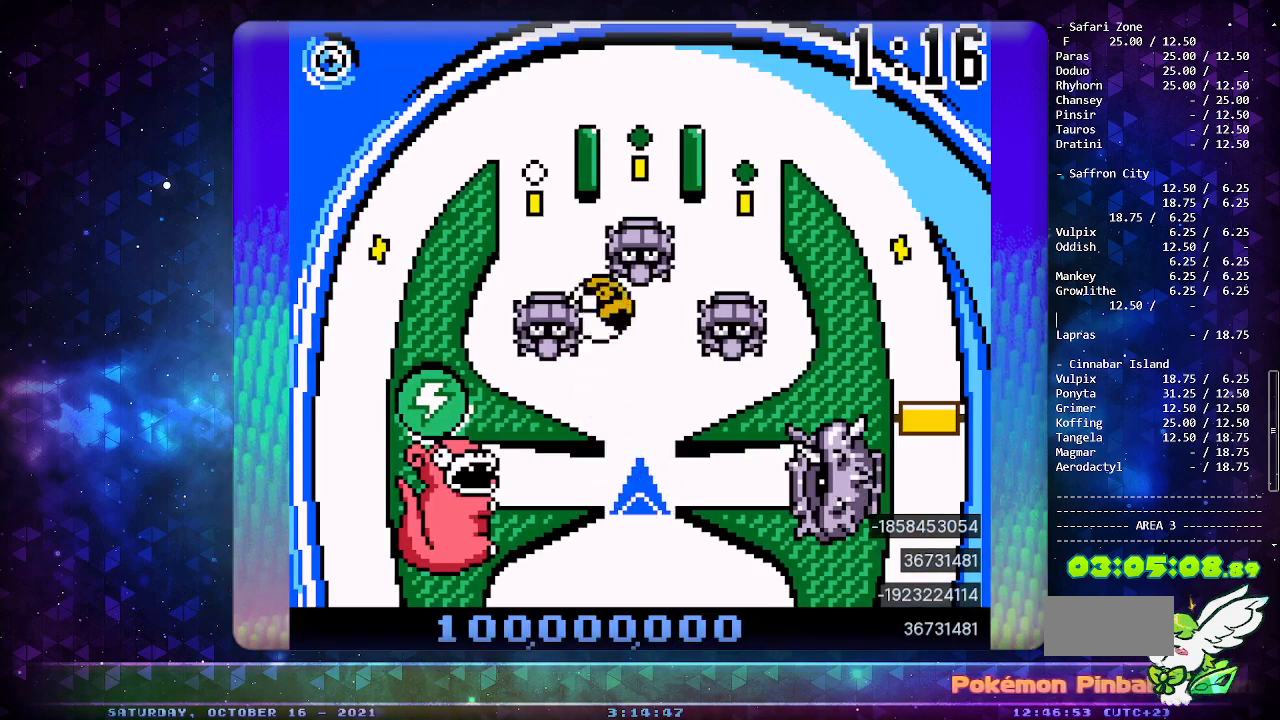
{"buttons": [], "events": []}
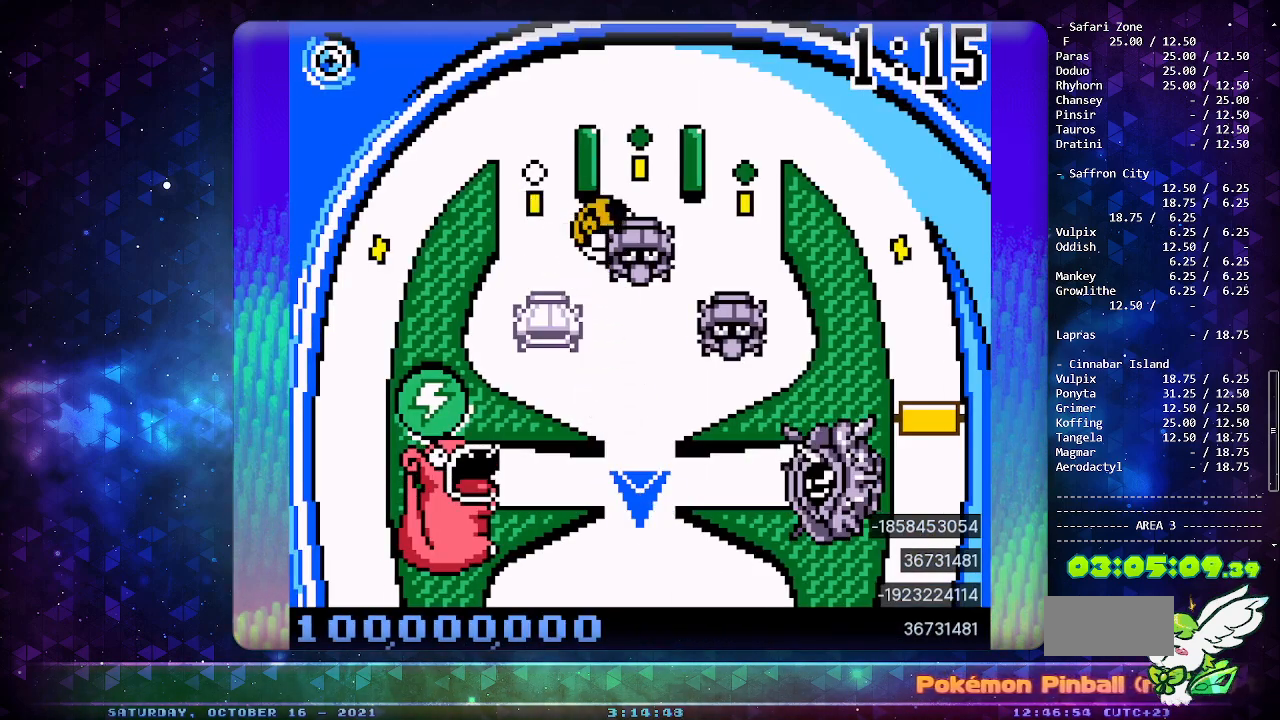
{"buttons": [], "events": [[400, "A", "down"], [483, "A", "up"]]}
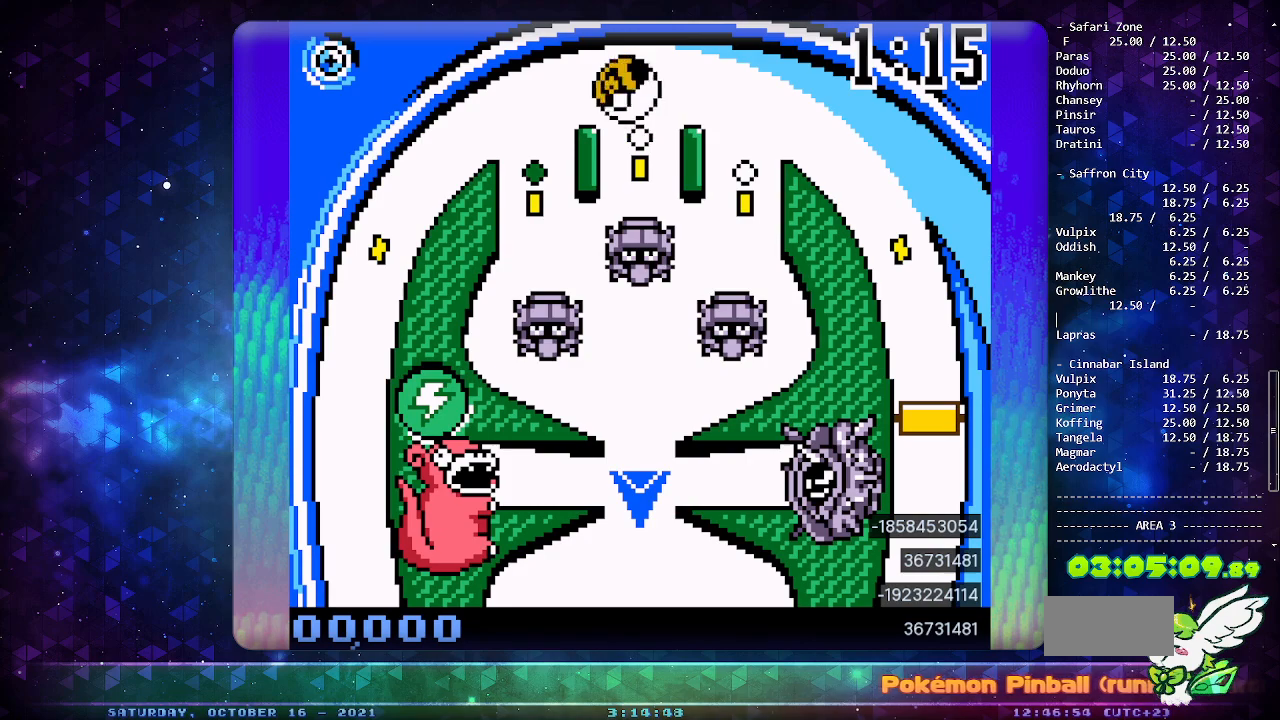
{"buttons": [], "events": [[83, "B", "down"], [167, "B", "up"], [233, "B", "down"], [350, "B", "up"], [400, "B", "down"], [483, "B", "up"]]}
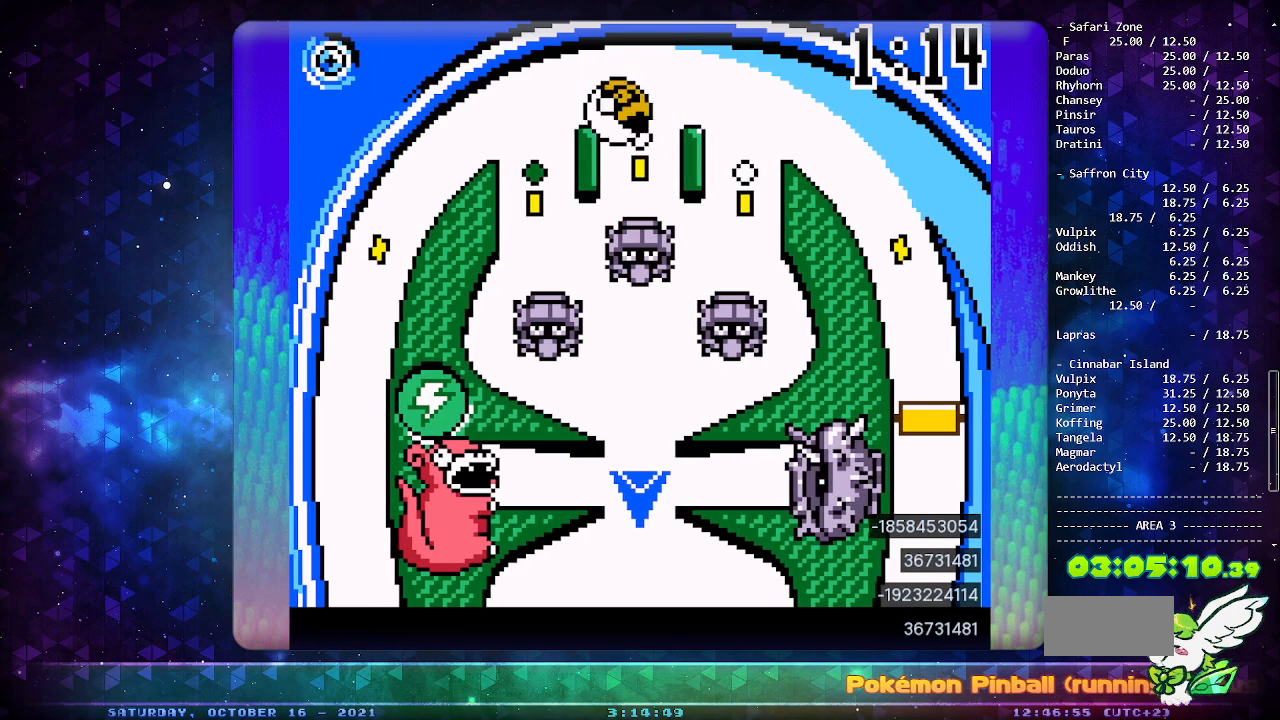
{"buttons": ["DPAD_LEFT"], "events": [[33, "B", "down"], [117, "B", "up"], [183, "B", "down"], [300, "B", "up"], [383, "DPAD_LEFT", "down"]]}
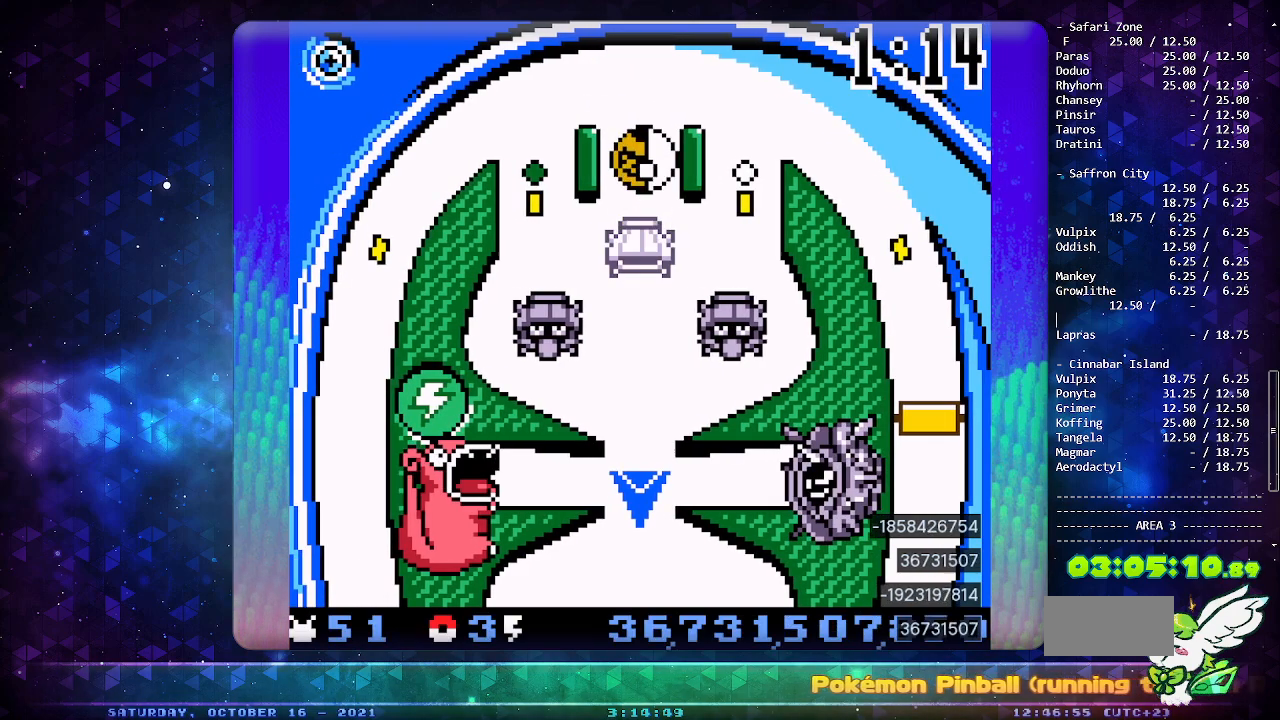
{"buttons": [], "events": [[50, "DPAD_LEFT", "up"]]}
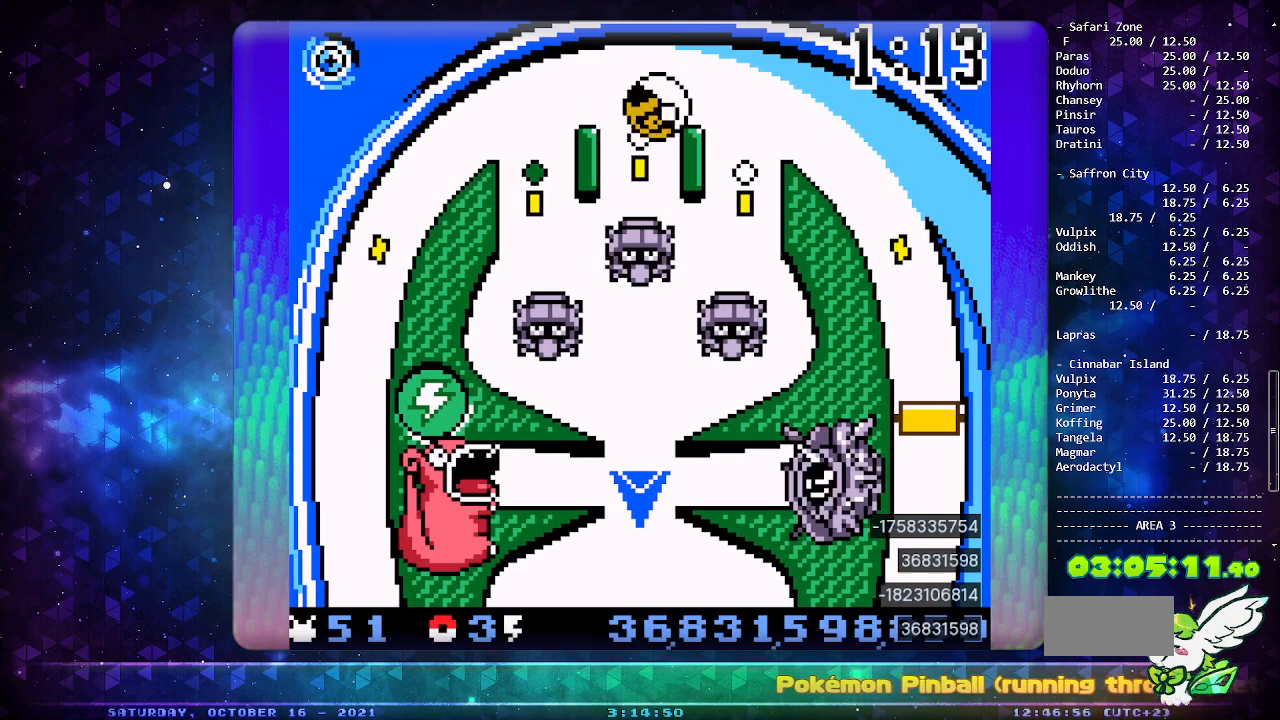
{"buttons": [], "events": [[183, "DPAD_DOWN", "down"], [283, "DPAD_DOWN", "up"], [283, "DPAD_LEFT", "down"], [450, "DPAD_LEFT", "up"]]}
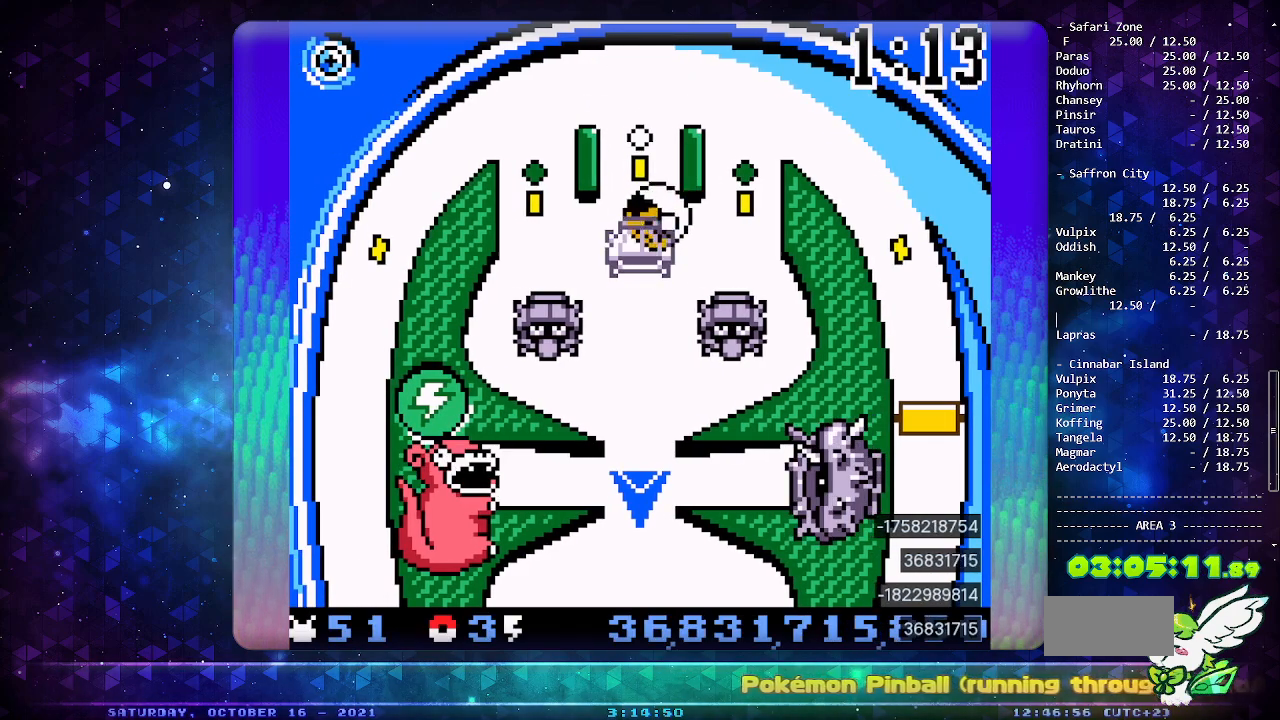
{"buttons": [], "events": []}
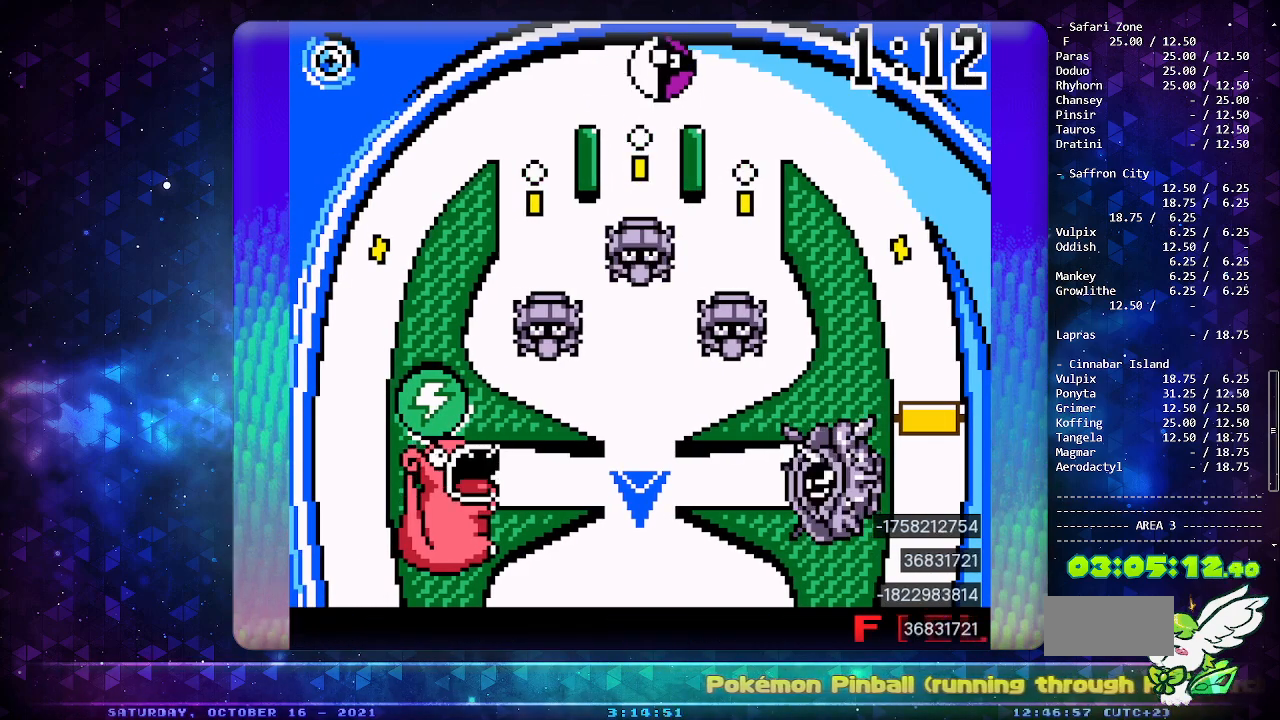
{"buttons": ["DPAD_DOWN"], "events": [[483, "DPAD_DOWN", "down"]]}
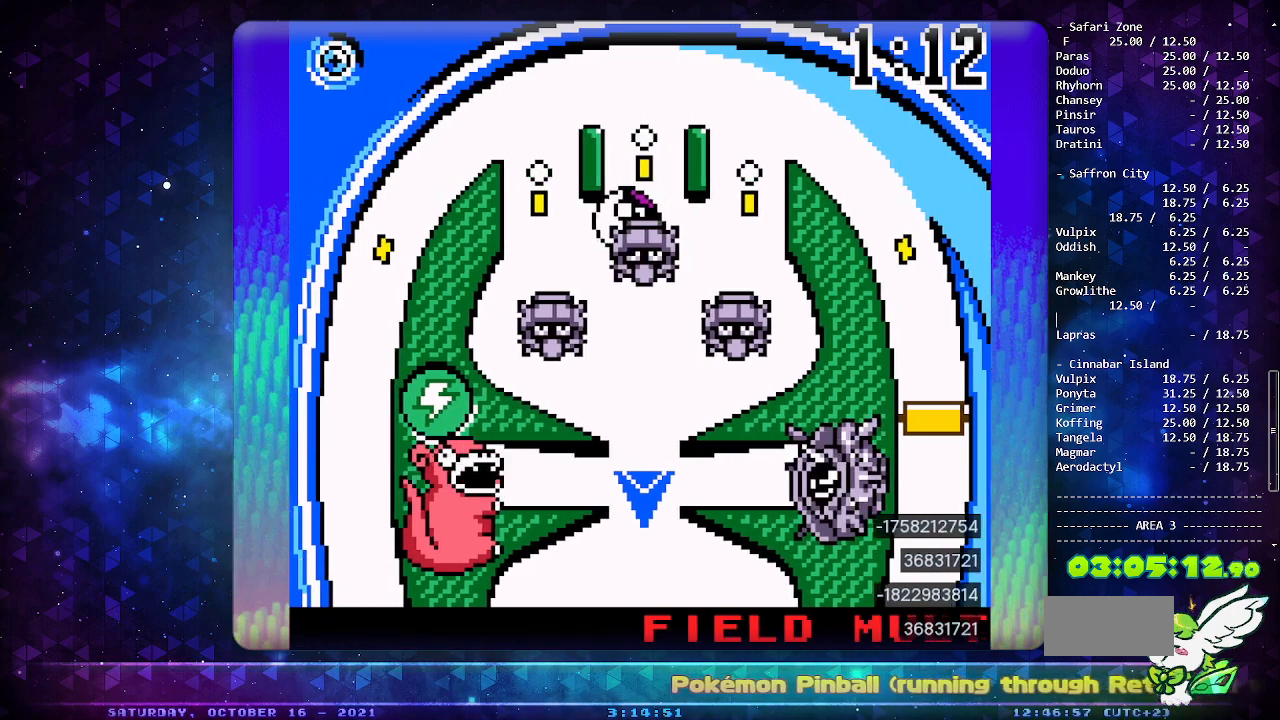
{"buttons": [], "events": [[100, "DPAD_DOWN", "up"]]}
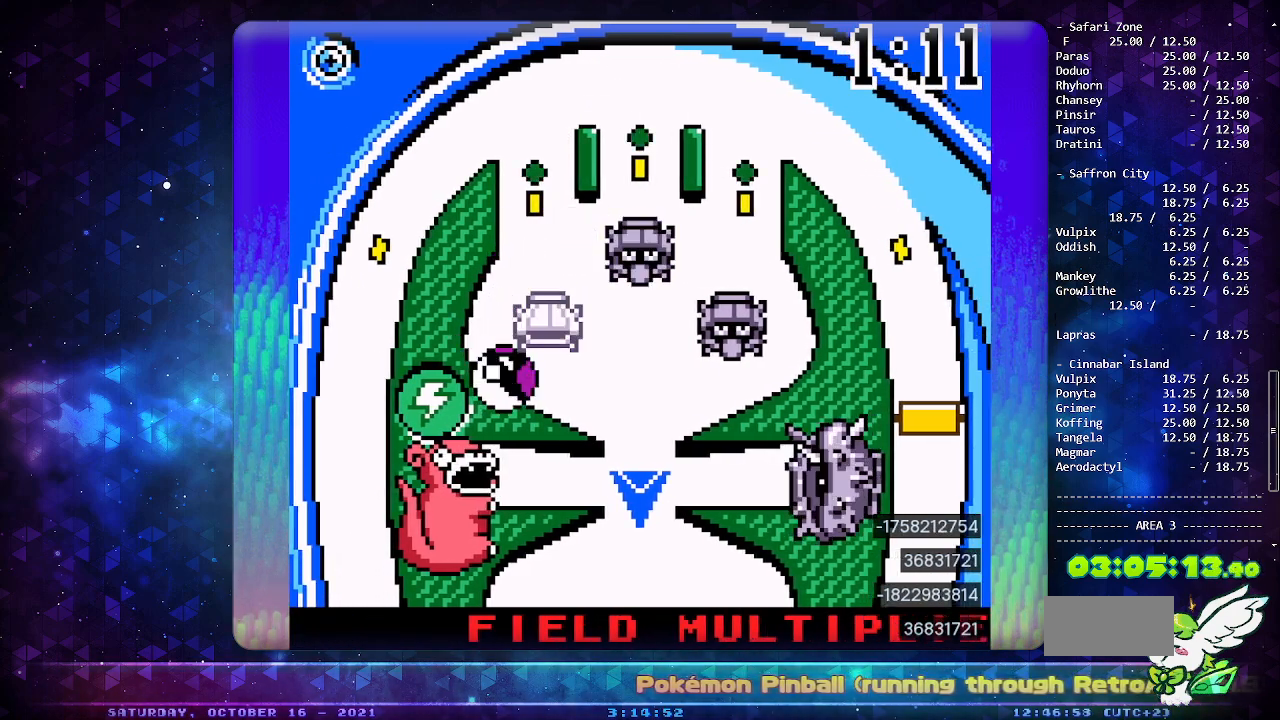
{"buttons": [], "events": []}
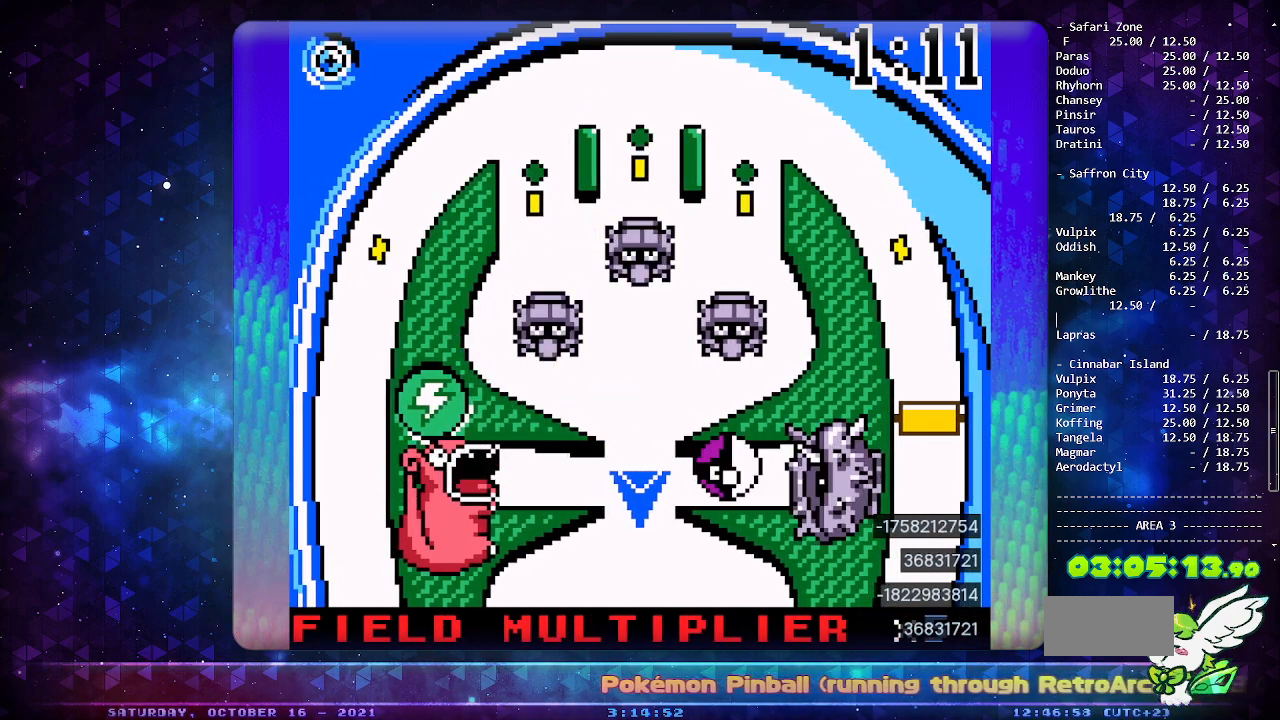
{"buttons": [], "events": []}
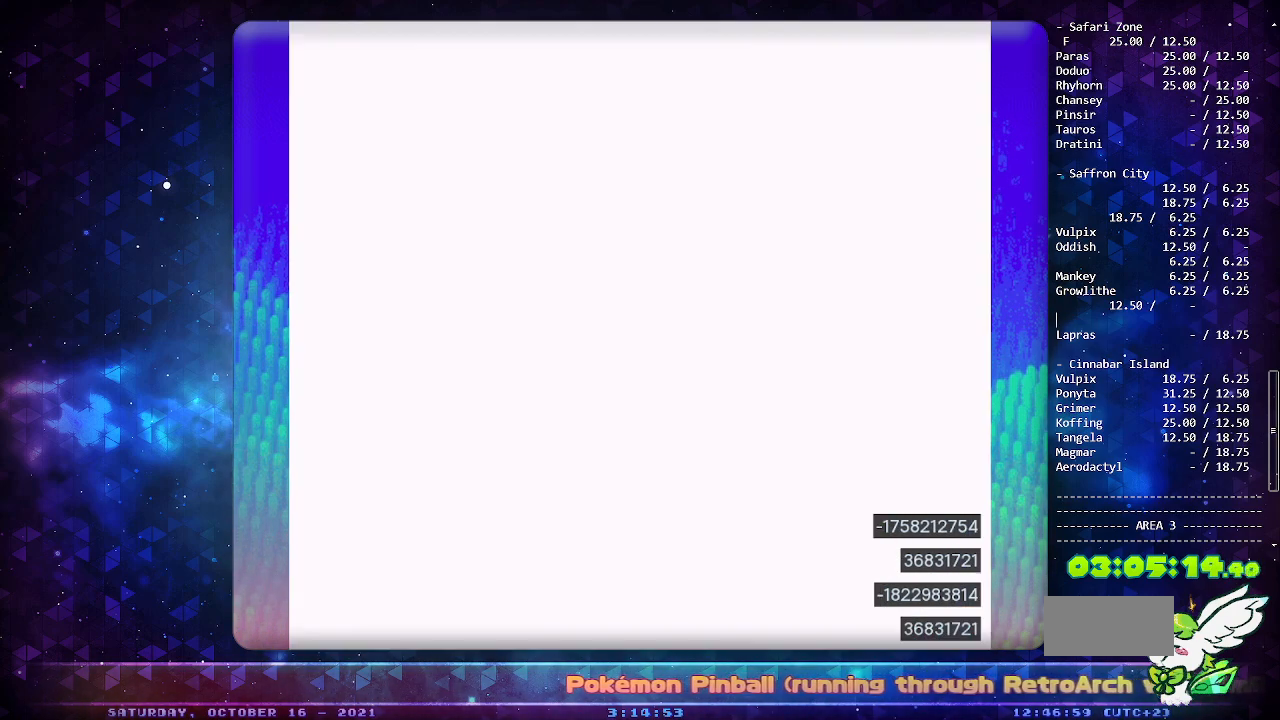
{"buttons": [], "events": []}
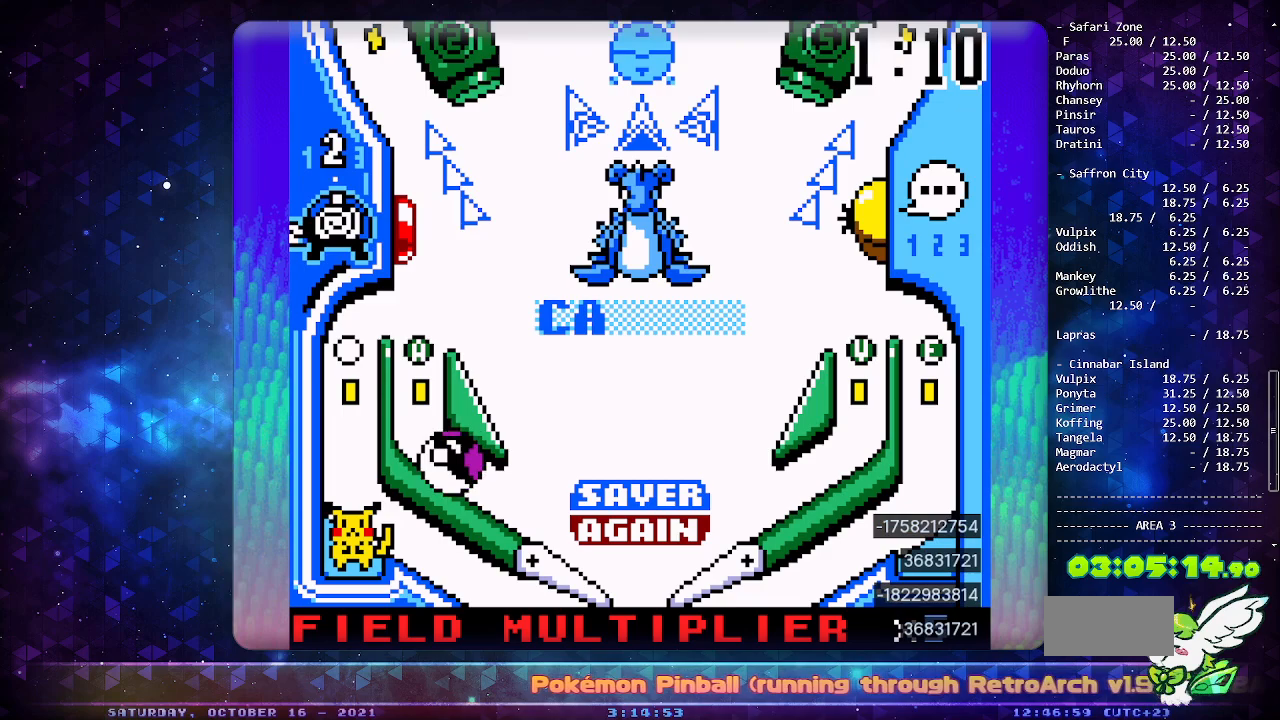
{"buttons": [], "events": [[100, "DPAD_LEFT", "down"], [450, "DPAD_LEFT", "up"]]}
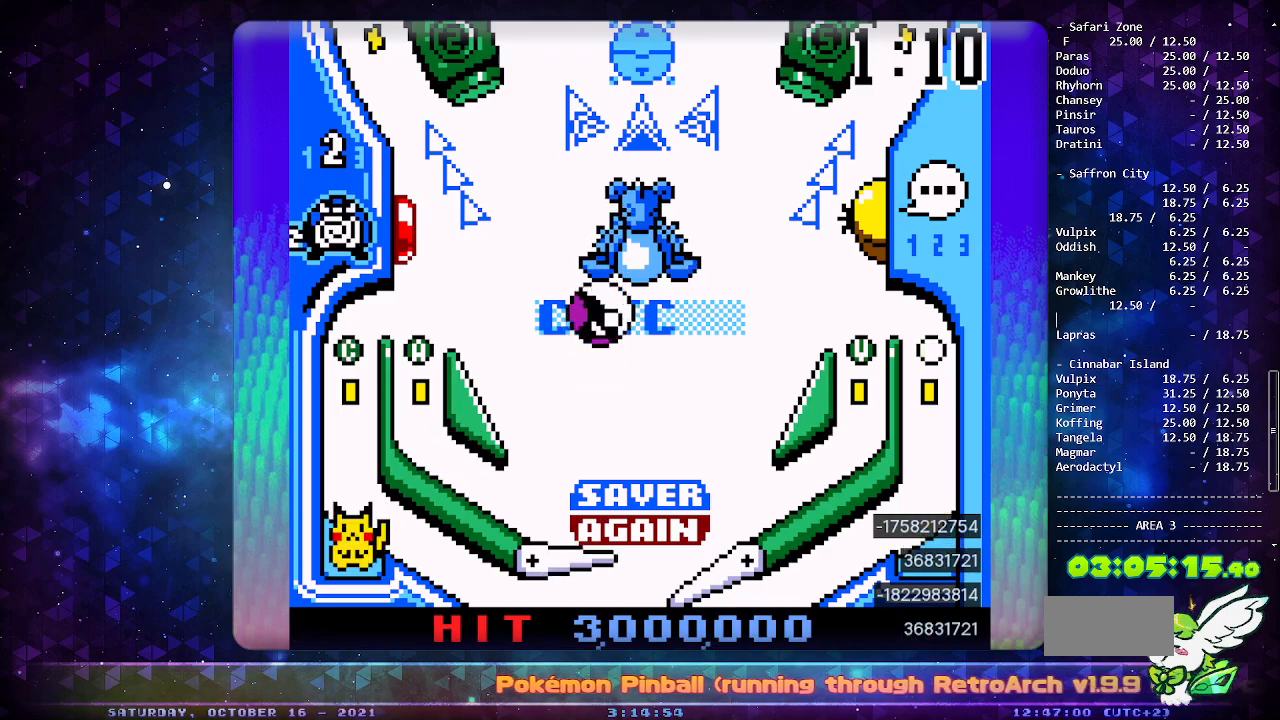
{"buttons": [], "events": [[350, "DPAD_LEFT", "down"], [467, "DPAD_LEFT", "up"]]}
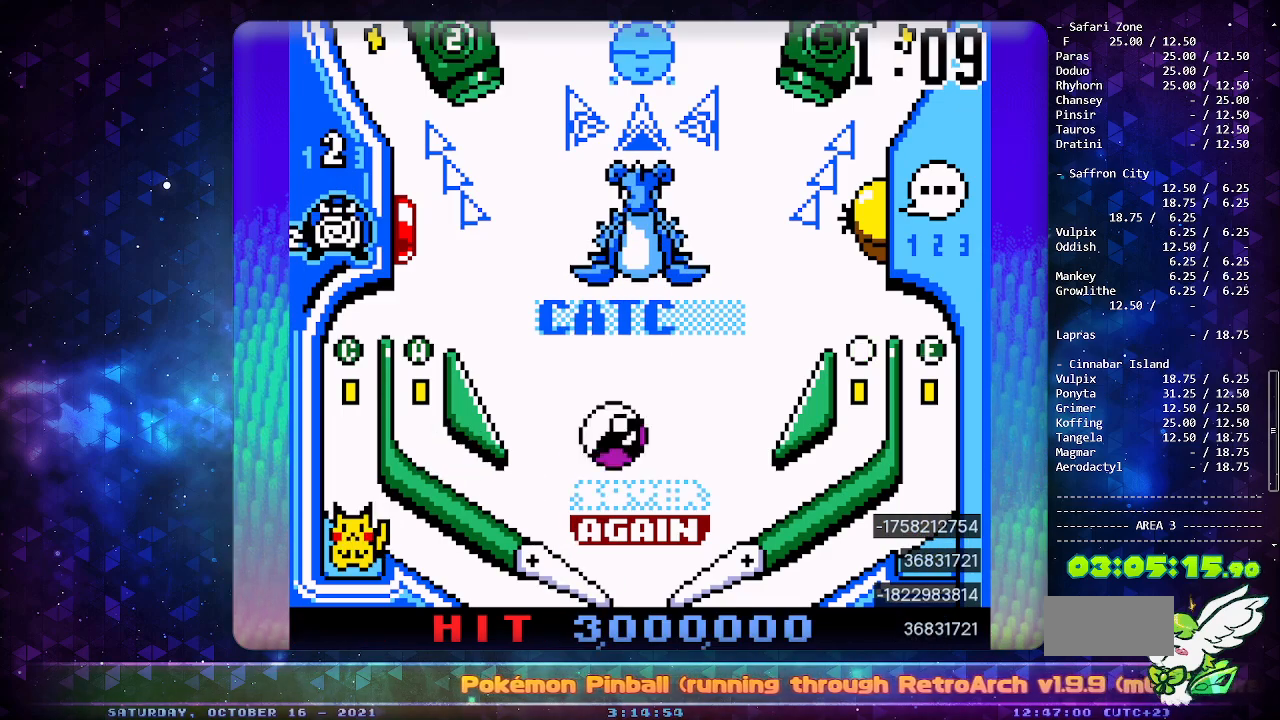
{"buttons": [], "events": []}
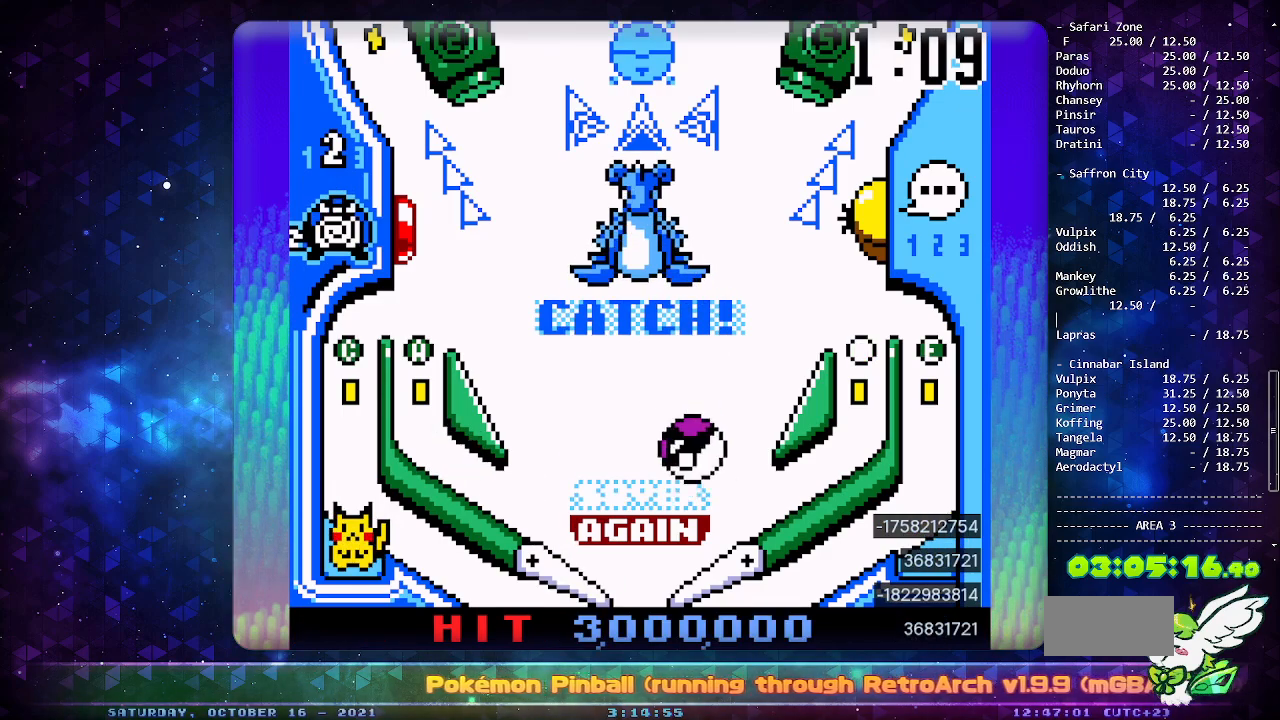
{"buttons": ["DPAD_LEFT"], "events": [[483, "DPAD_LEFT", "down"]]}
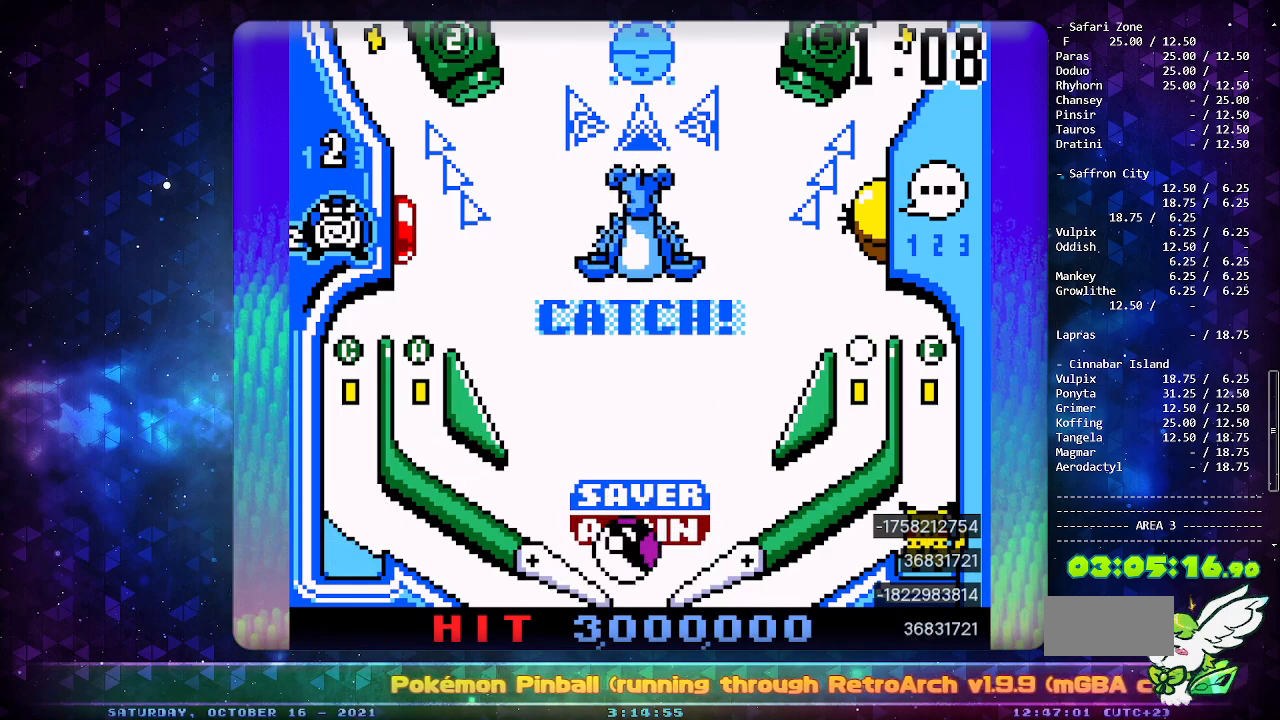
{"buttons": [], "events": [[133, "DPAD_LEFT", "up"]]}
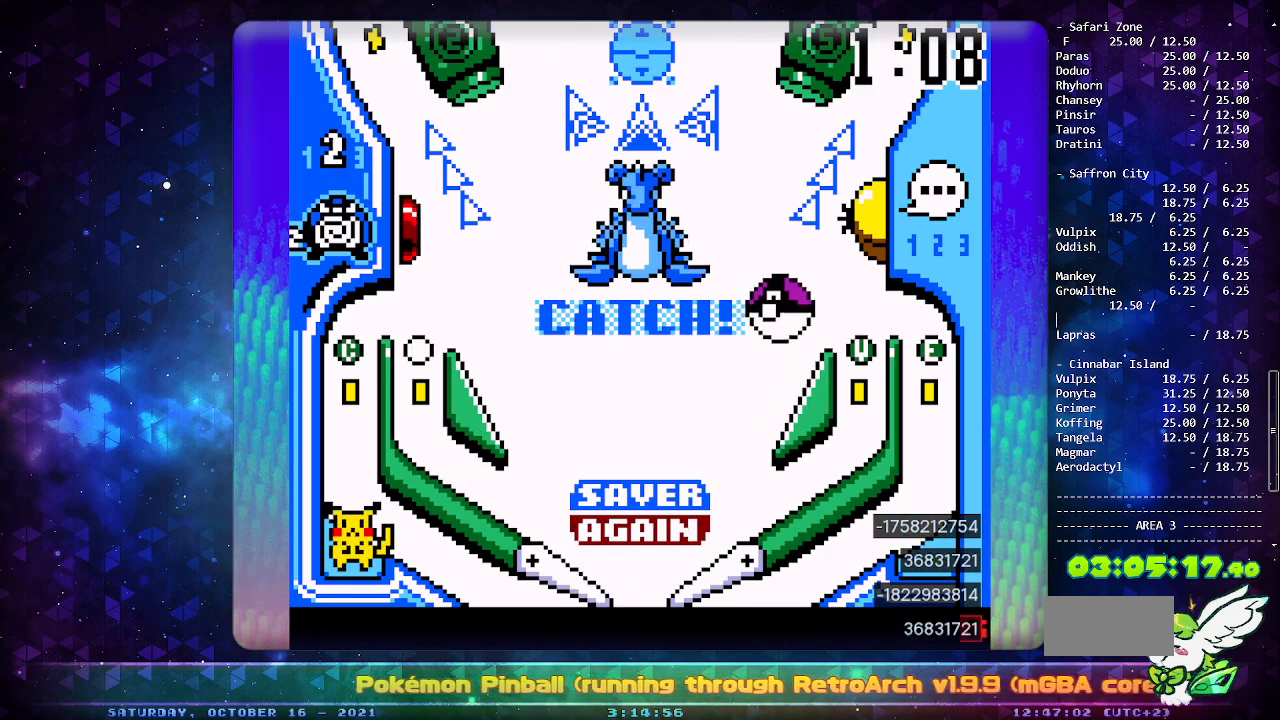
{"buttons": [], "events": [[350, "B", "down"], [467, "B", "up"]]}
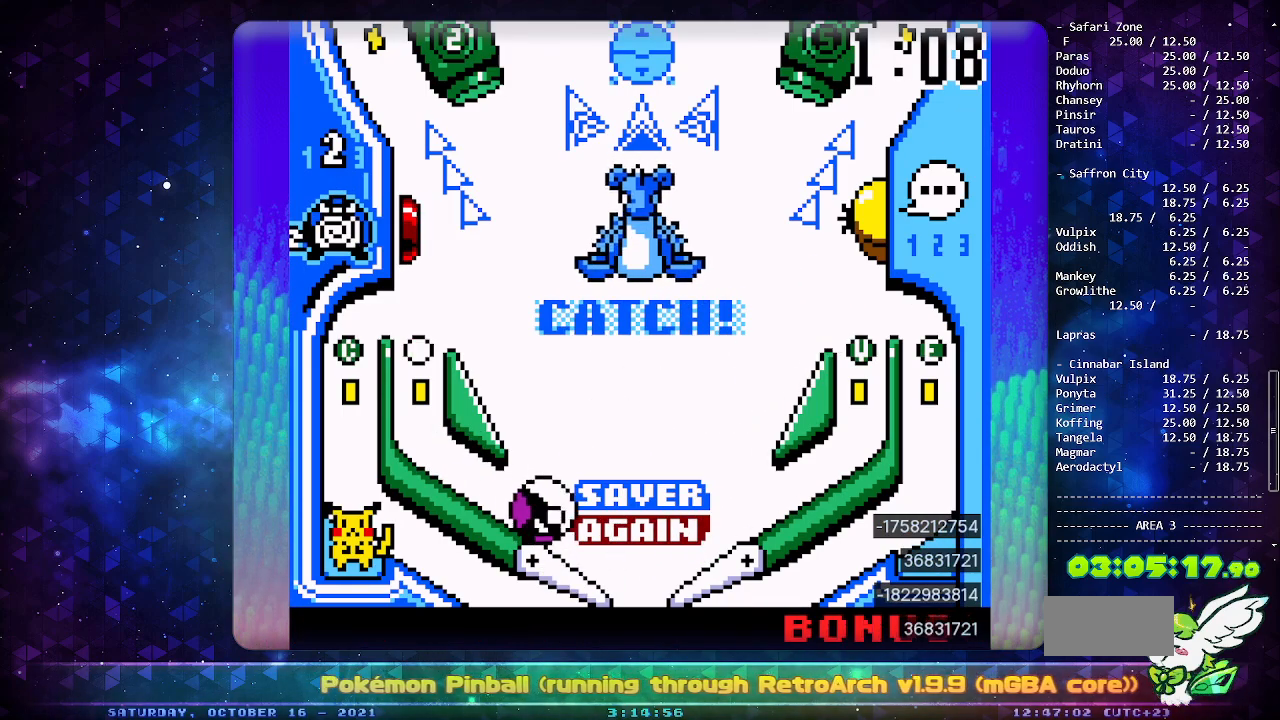
{"buttons": ["B"], "events": [[250, "B", "down"], [250, "DPAD_LEFT", "down"], [317, "DPAD_LEFT", "up"], [383, "B", "up"], [467, "B", "down"]]}
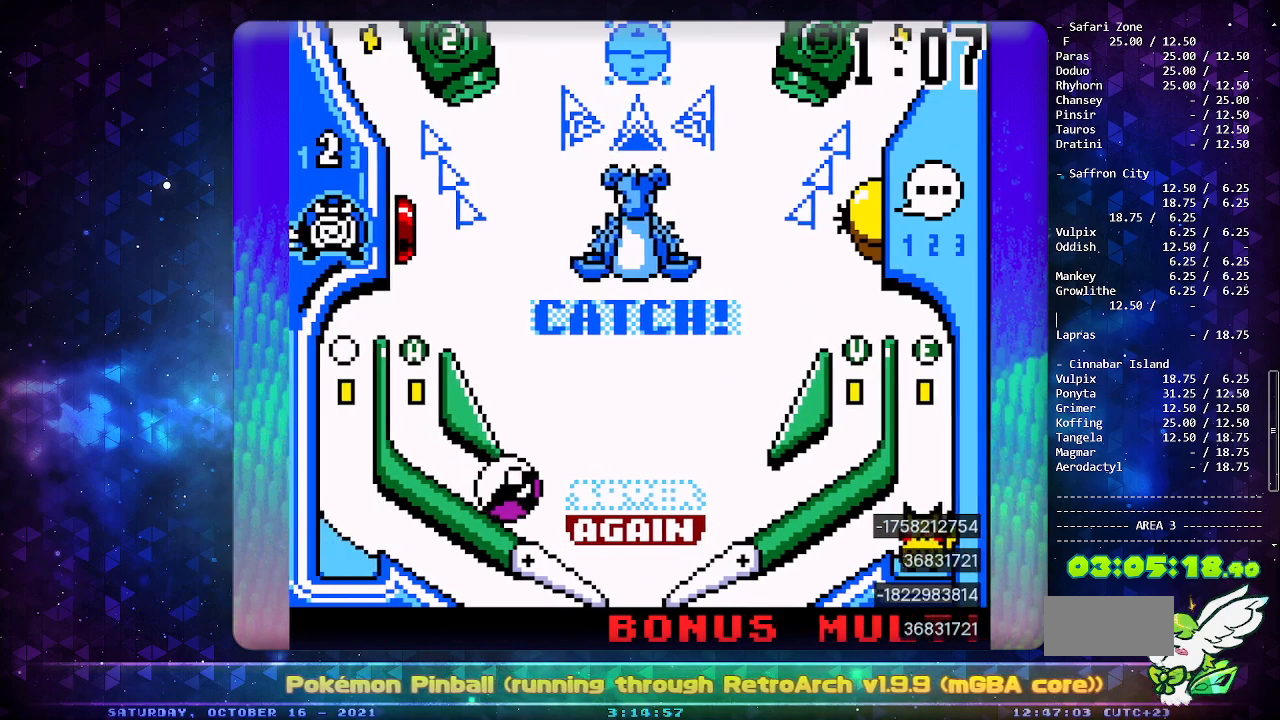
{"buttons": ["DPAD_LEFT"], "events": [[67, "B", "up"], [300, "DPAD_LEFT", "down"]]}
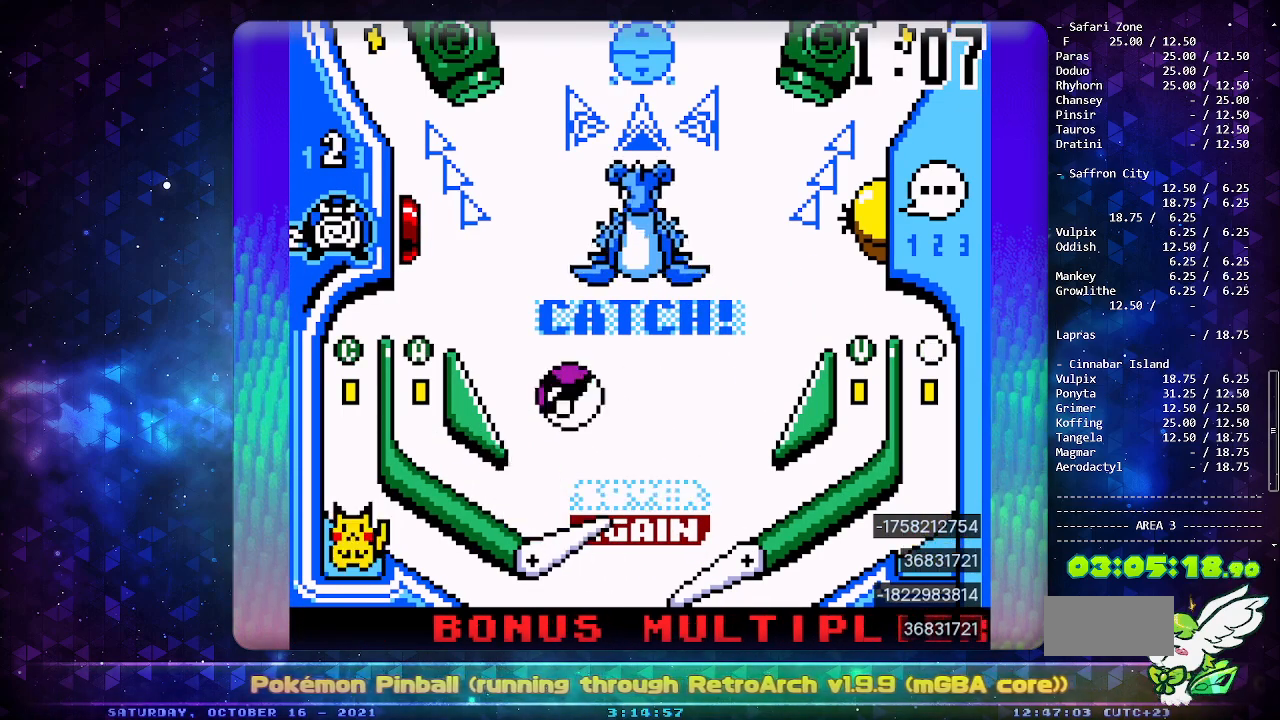
{"buttons": [], "events": [[283, "DPAD_LEFT", "up"]]}
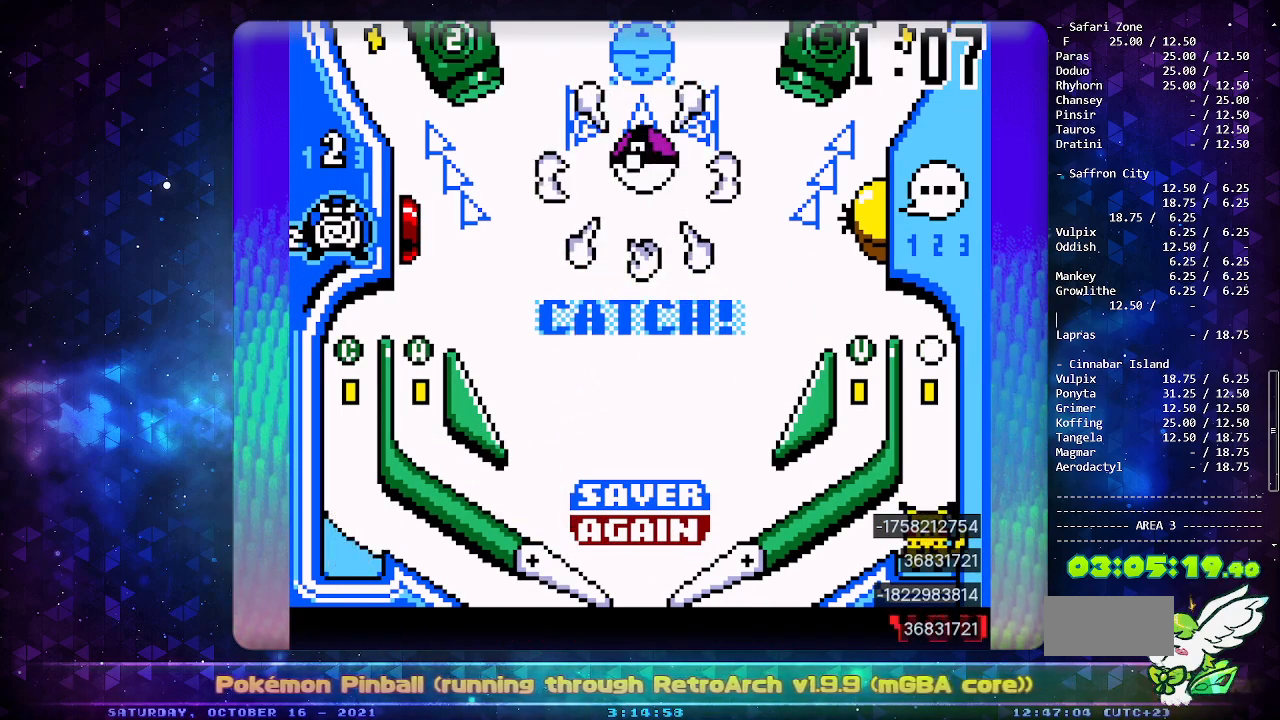
{"buttons": [], "events": [[67, "START", "down"], [183, "START", "up"], [317, "A", "down"], [417, "A", "up"]]}